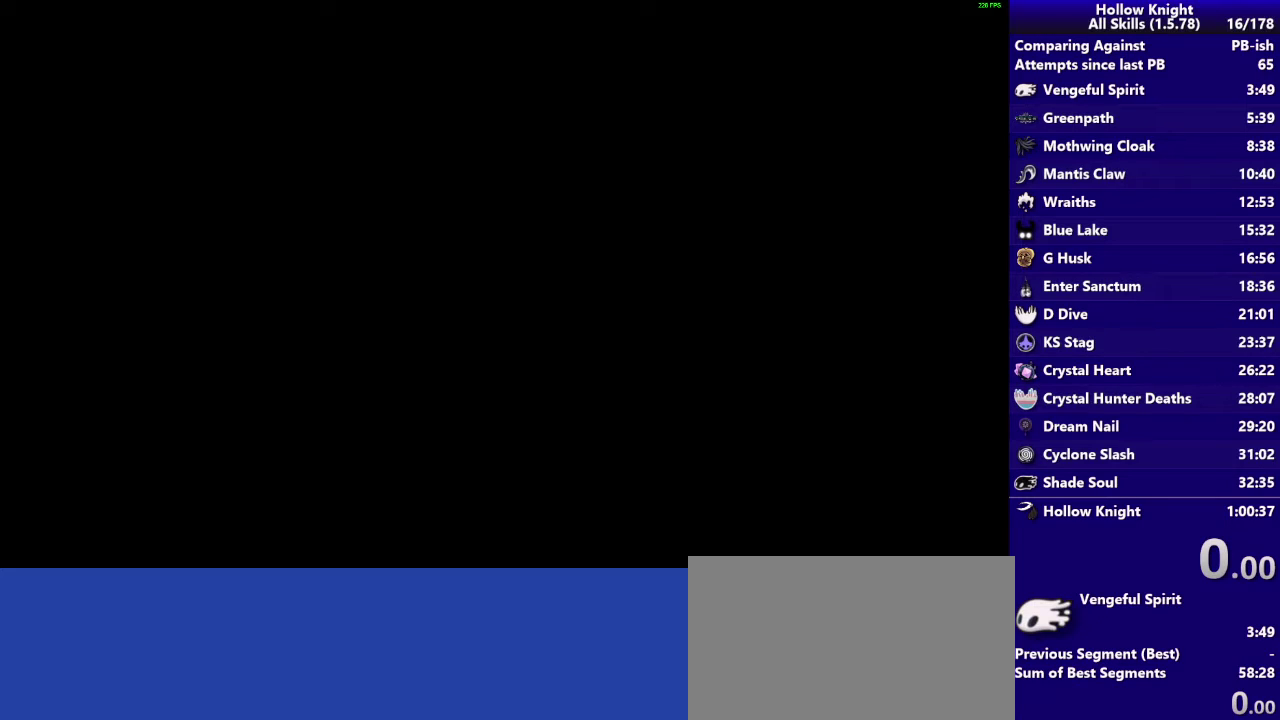
Gameplay with a controller (PlayStation layout); each line is a JSON object with the inputs held at the frame after it. "events" lists button and stick changes between this image and that frame as [ms after this image, input, new state], when the widget could be followed in between. Not read: L3 R3 right_stick.
{"buttons": [], "left_stick": "center", "events": []}
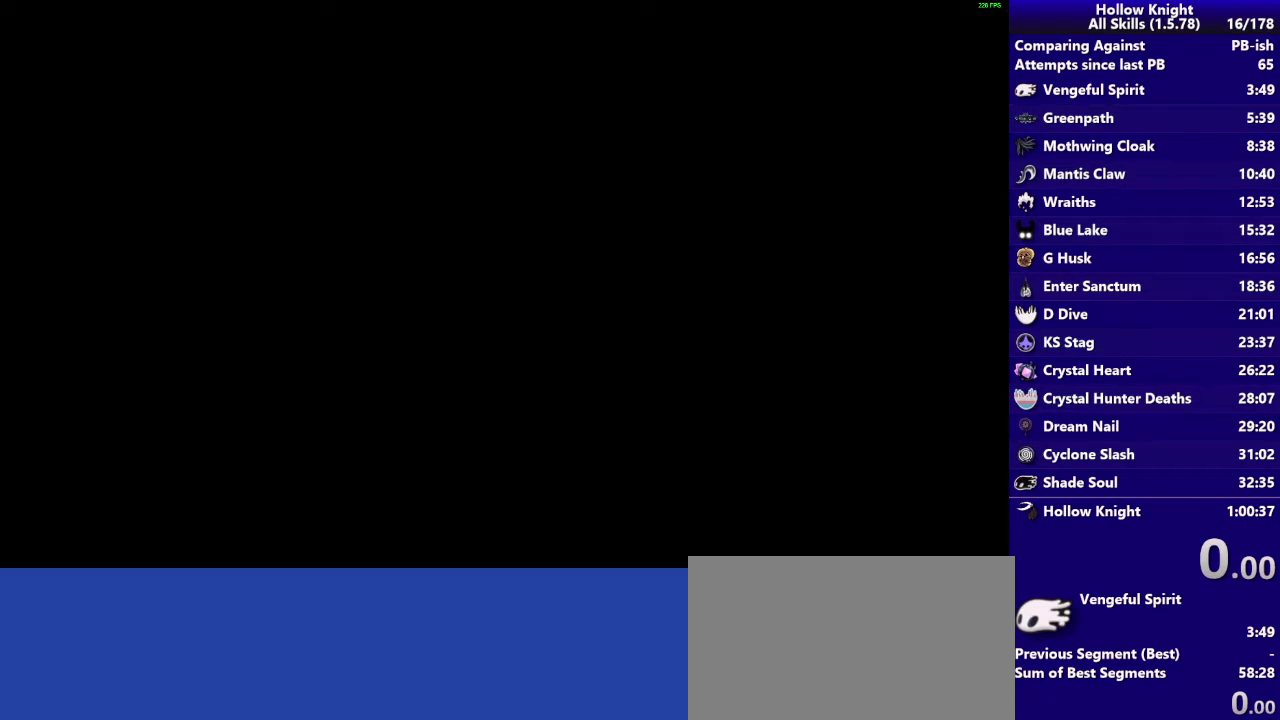
{"buttons": [], "left_stick": "center"}
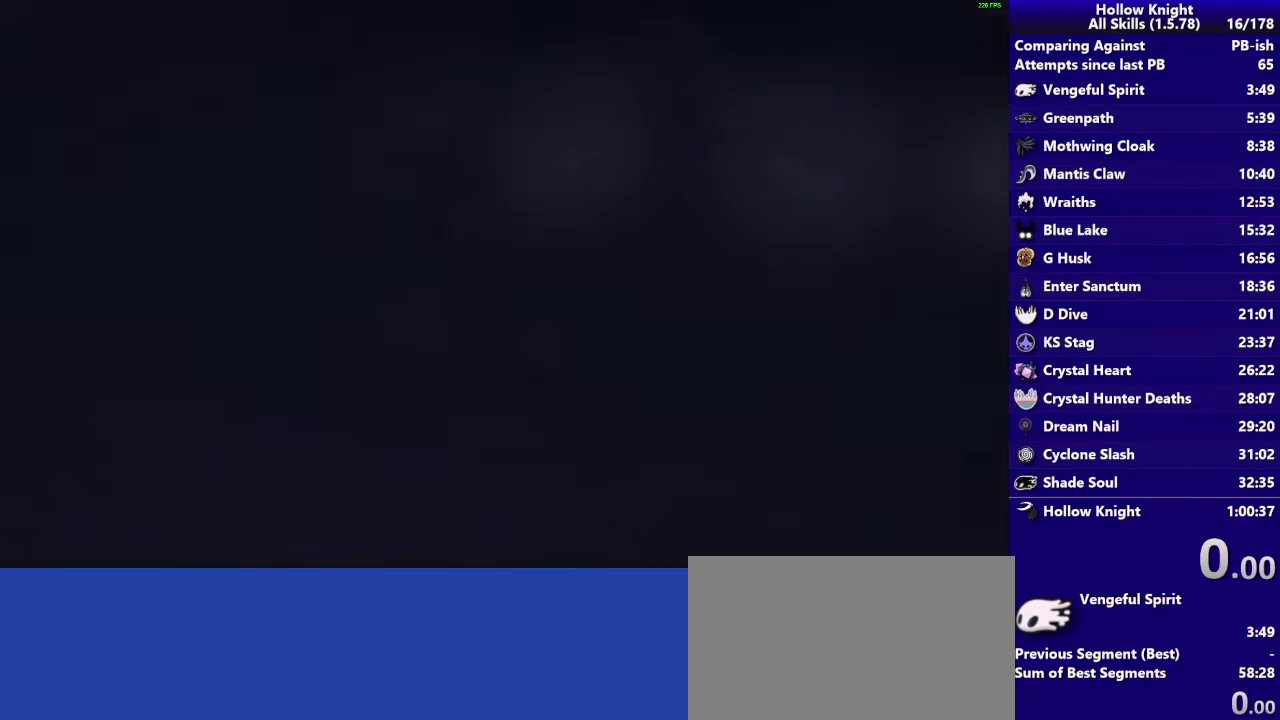
{"buttons": [], "left_stick": "center"}
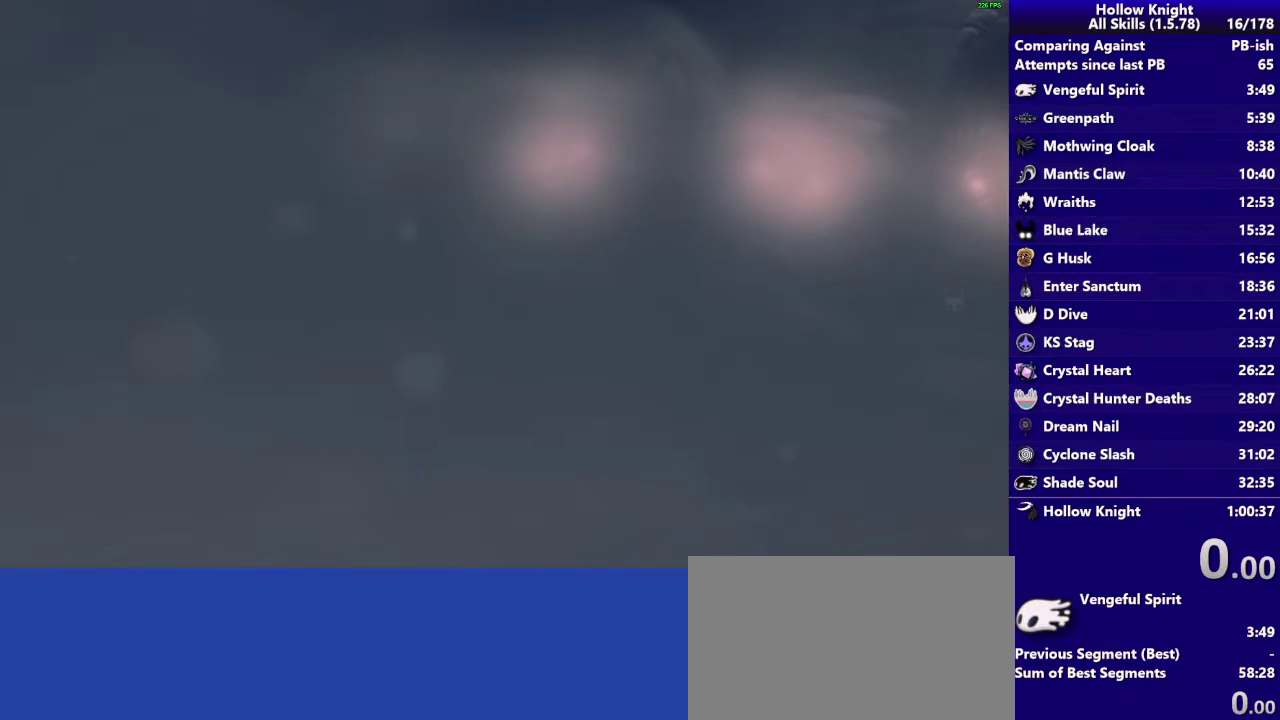
{"buttons": [], "left_stick": "center", "events": [[100, "SQUARE", "down"], [334, "SQUARE", "up"]]}
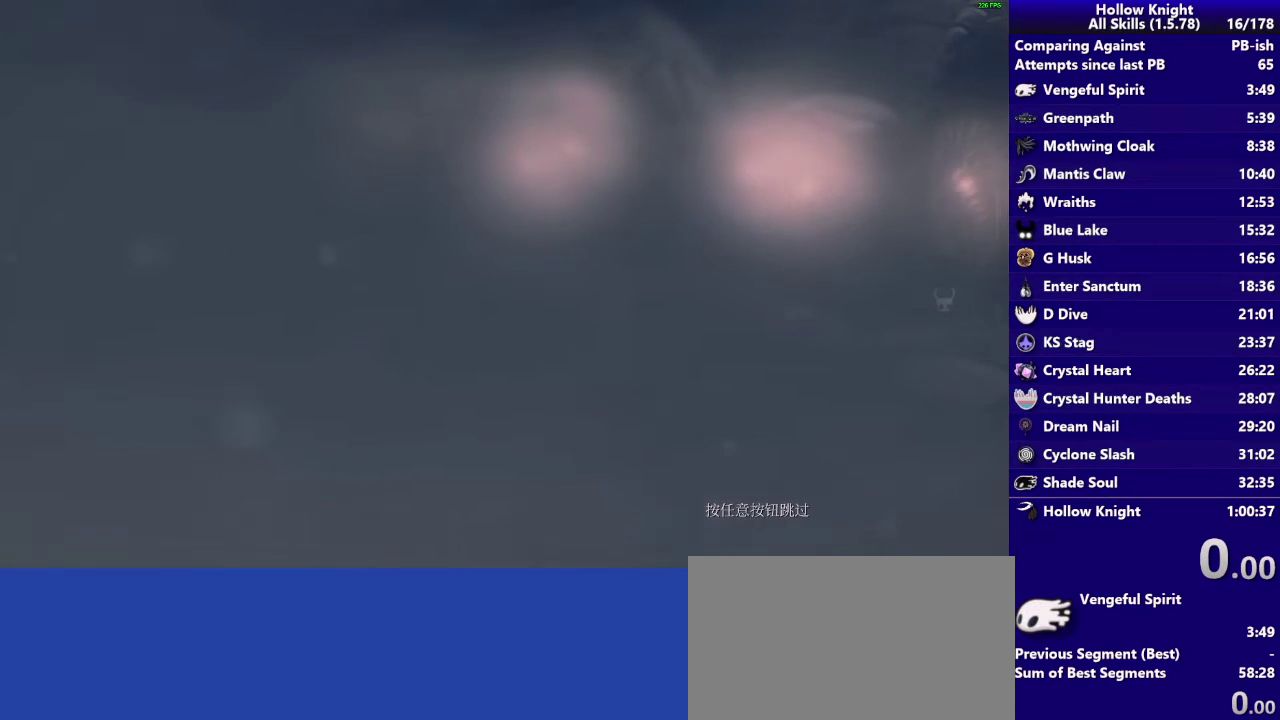
{"buttons": [], "left_stick": "center", "events": [[267, "CROSS", "down"], [400, "CROSS", "up"]]}
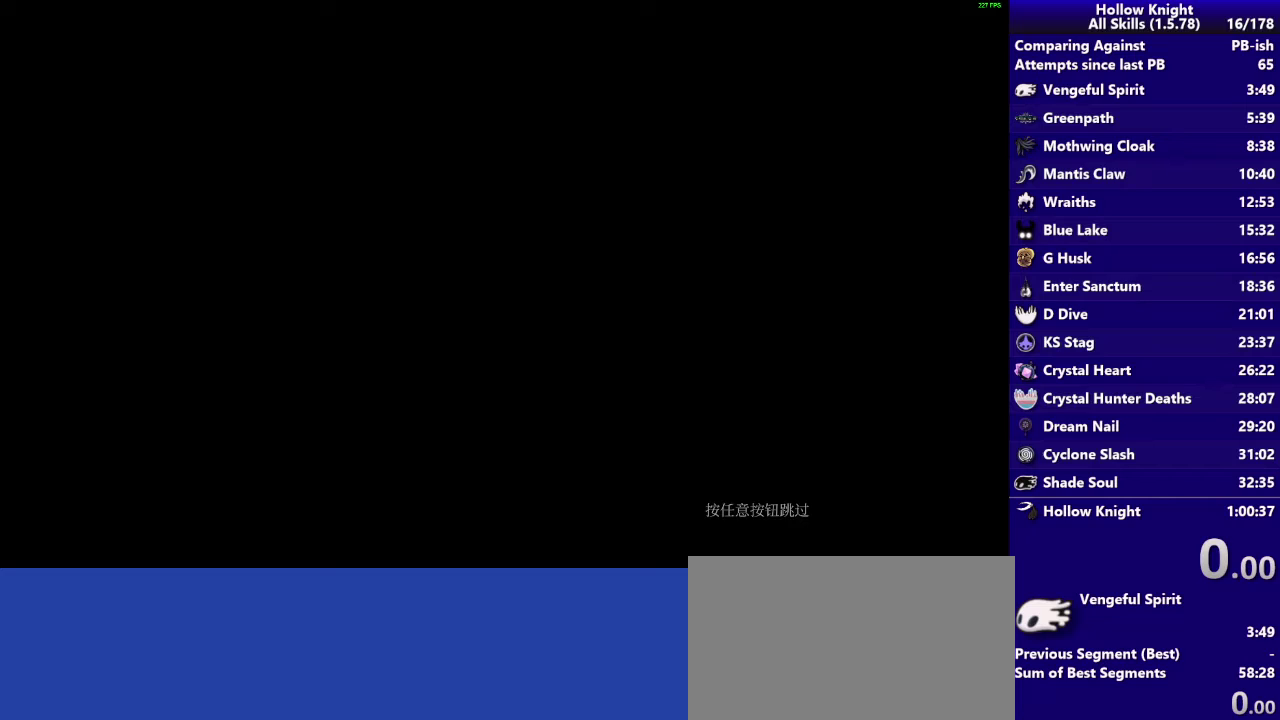
{"buttons": [], "left_stick": "center", "events": [[134, "CROSS", "down"], [134, "SQUARE", "down"], [267, "CROSS", "up"], [267, "SQUARE", "up"]]}
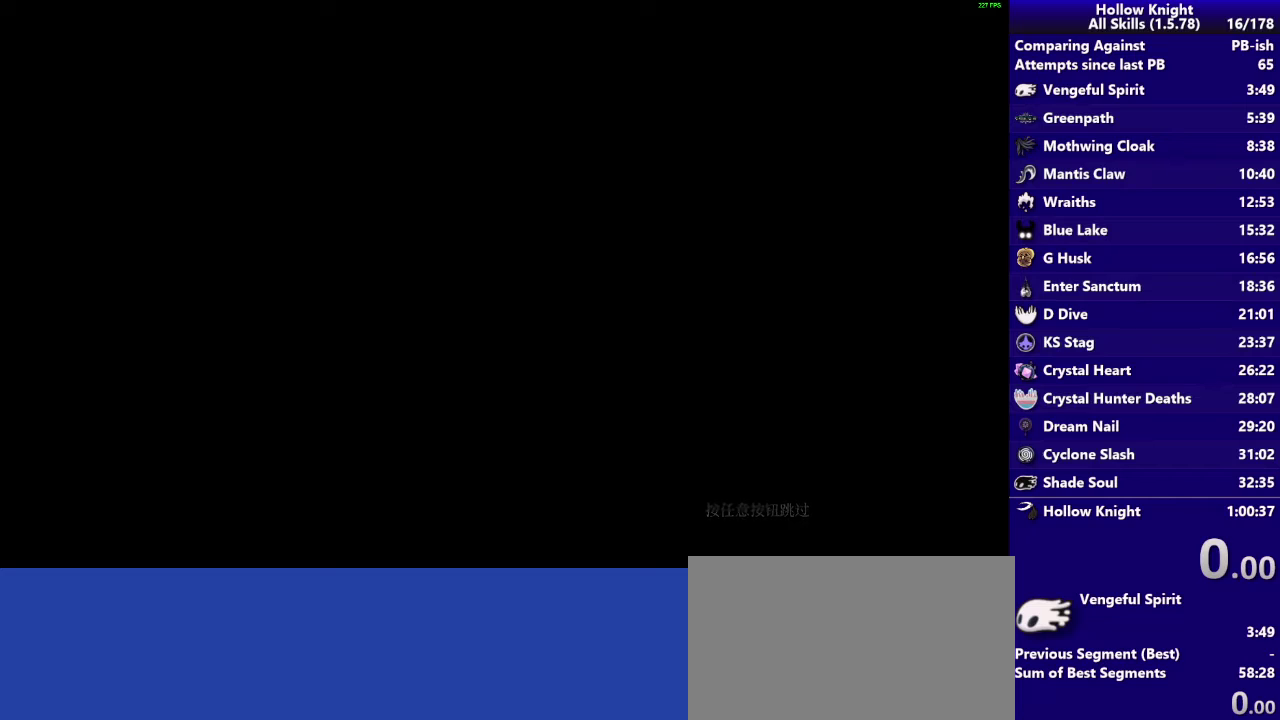
{"buttons": [], "left_stick": "center", "events": []}
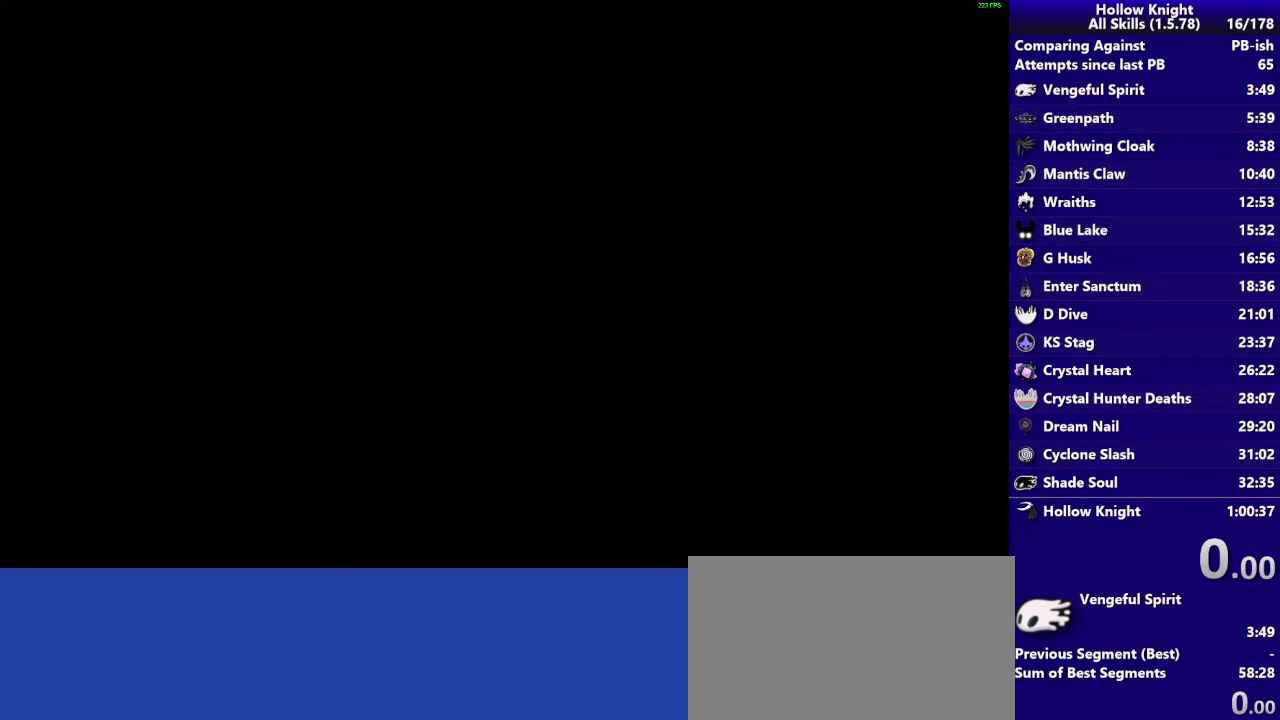
{"buttons": [], "left_stick": "center", "events": []}
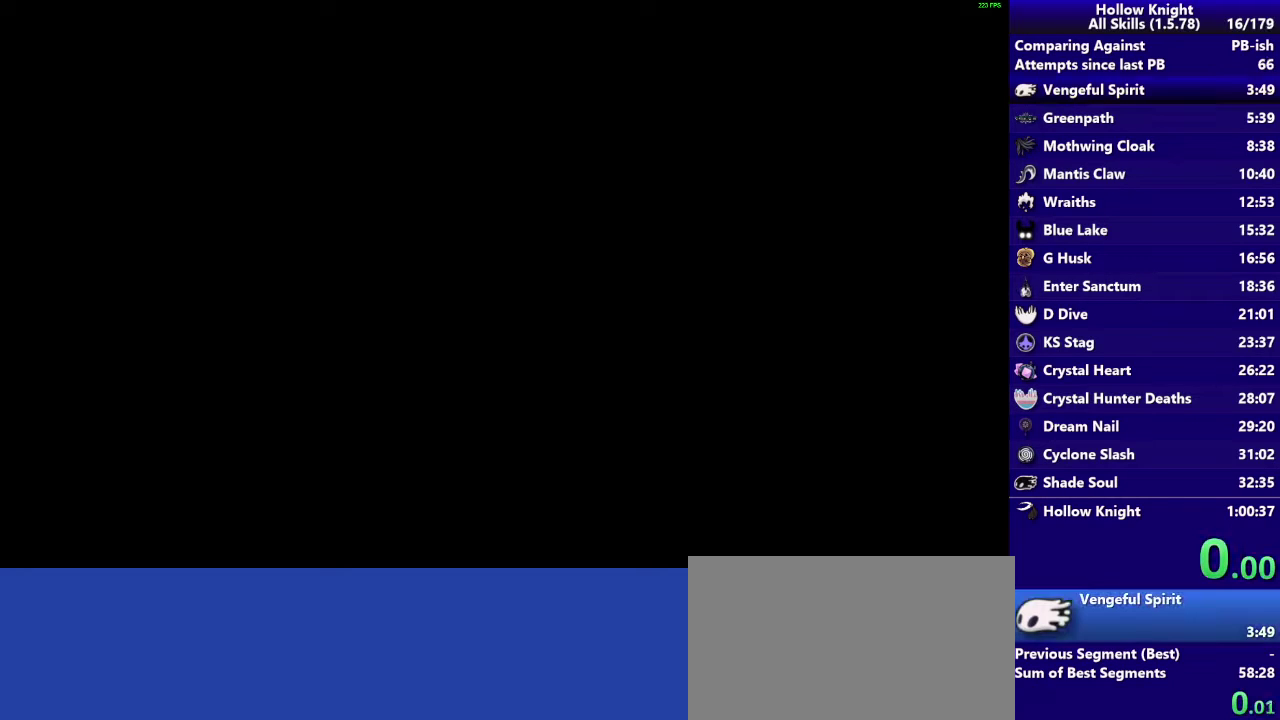
{"buttons": [], "left_stick": "right", "events": [[134, "left_stick", "right"]]}
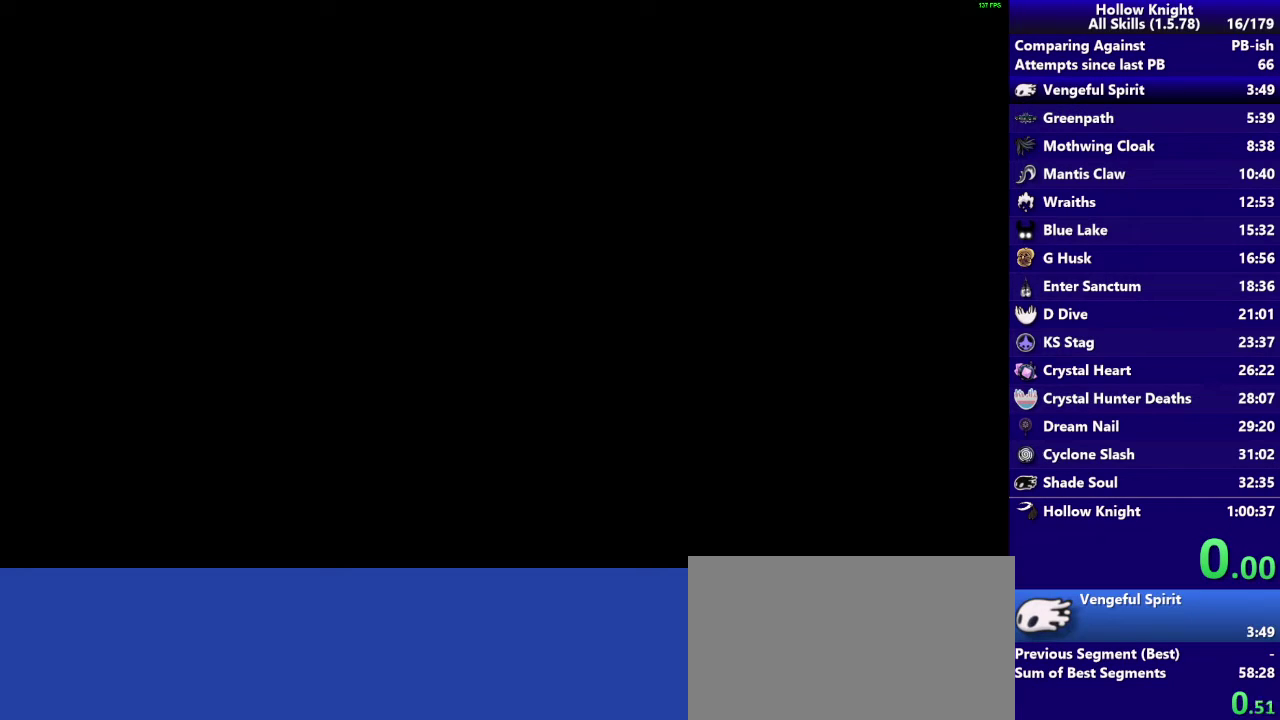
{"buttons": [], "left_stick": "right", "events": []}
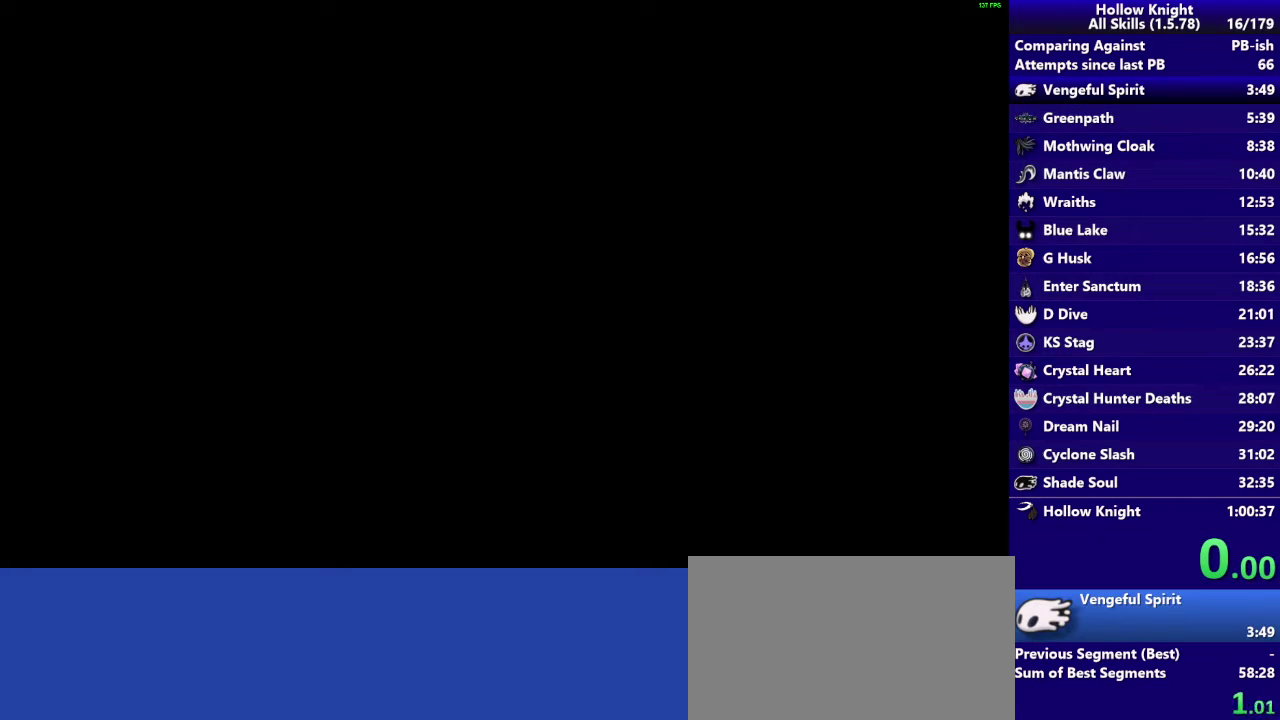
{"buttons": [], "left_stick": "right", "events": []}
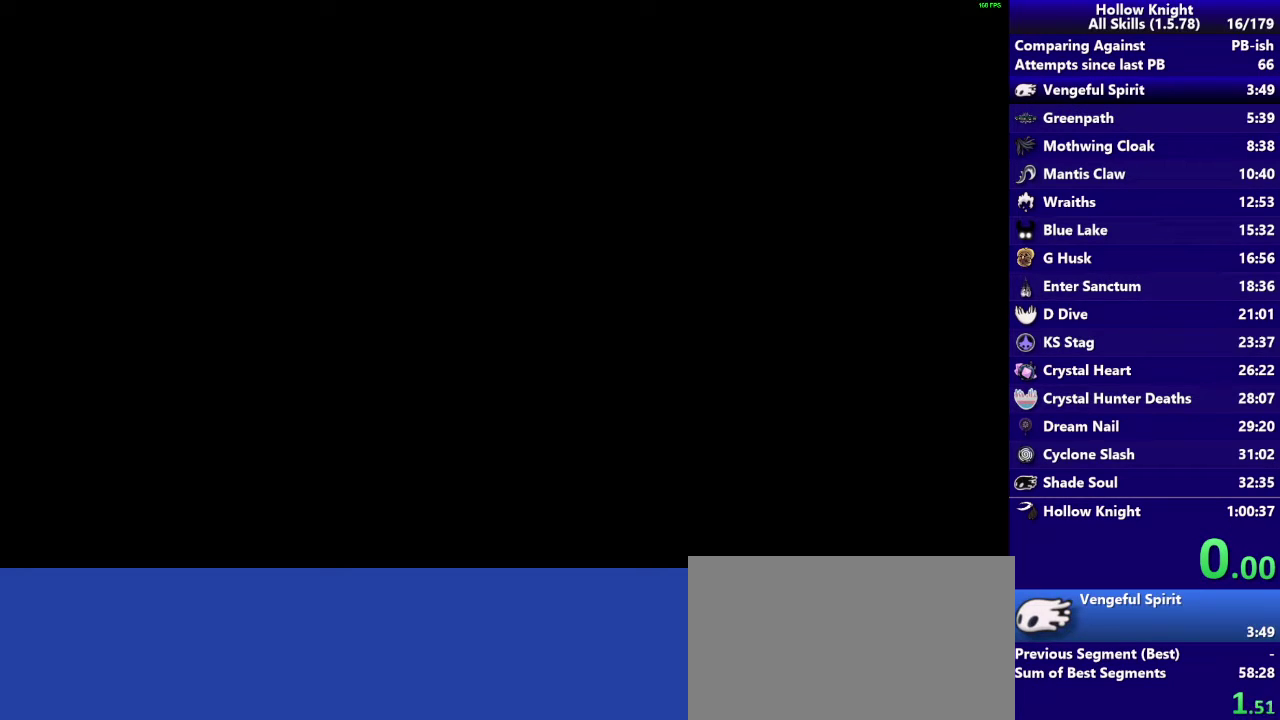
{"buttons": [], "left_stick": "right", "events": []}
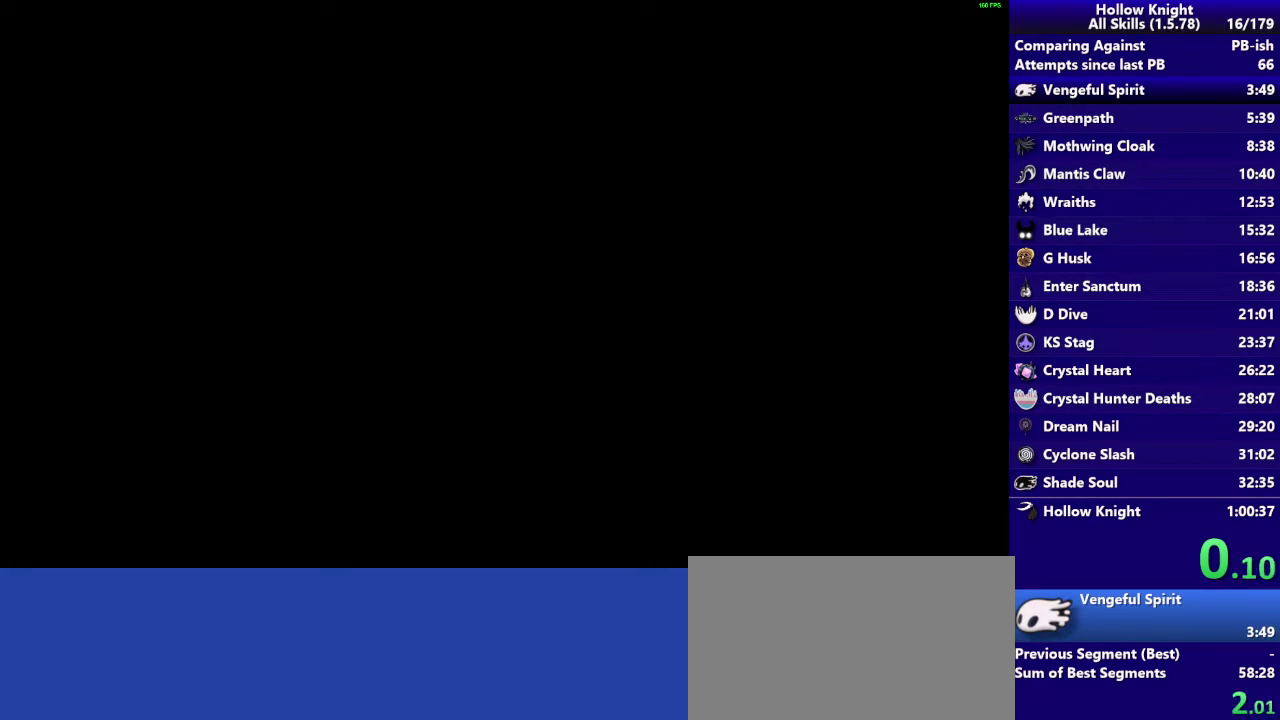
{"buttons": [], "left_stick": "right", "events": []}
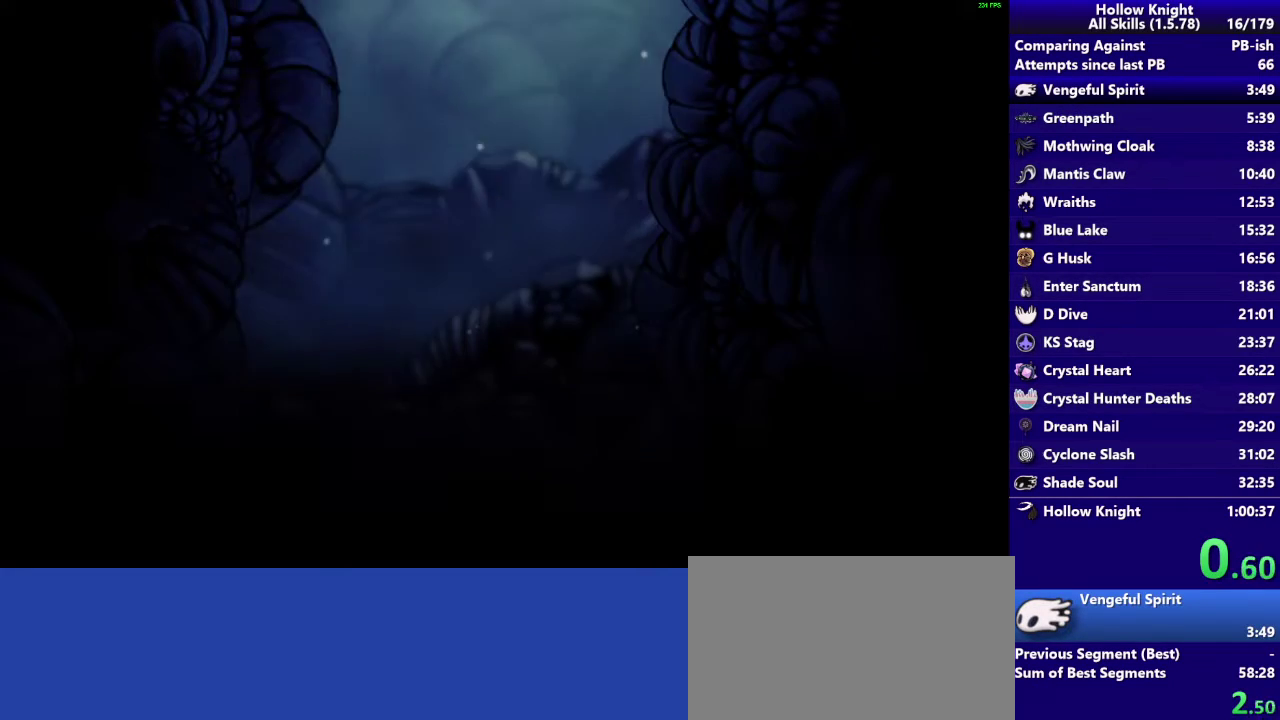
{"buttons": [], "left_stick": "right", "events": []}
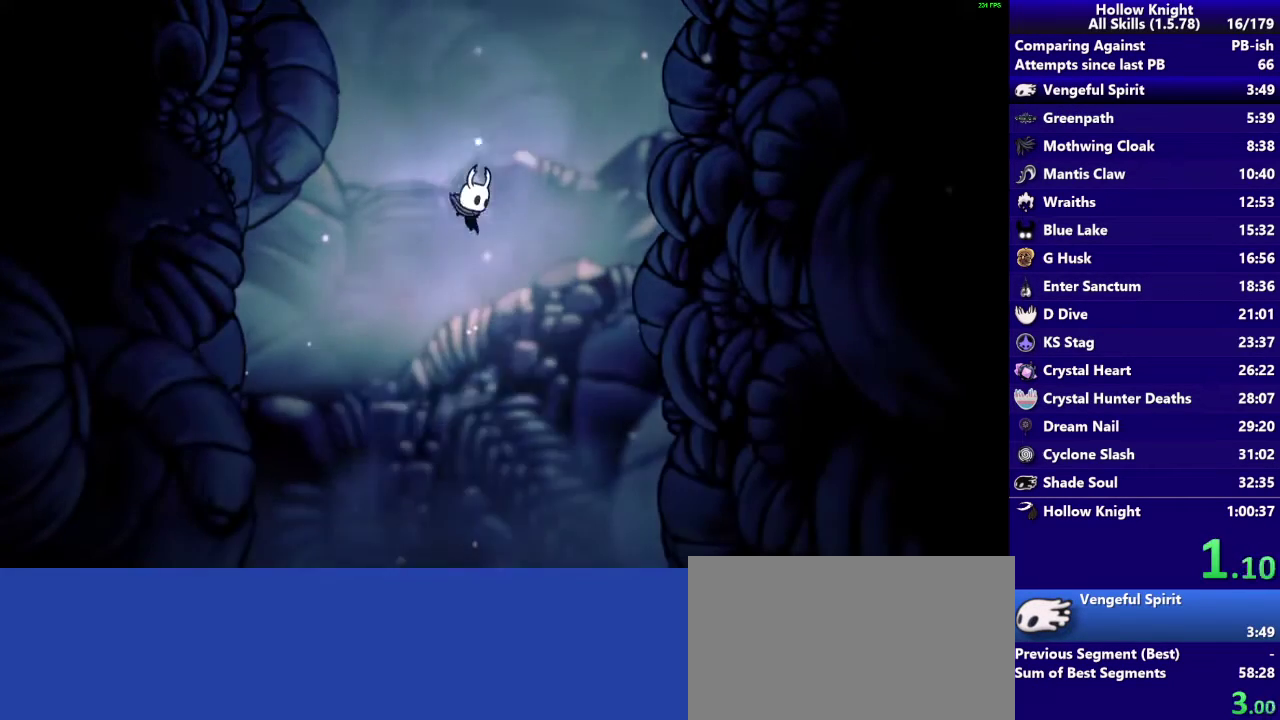
{"buttons": [], "left_stick": "right", "events": []}
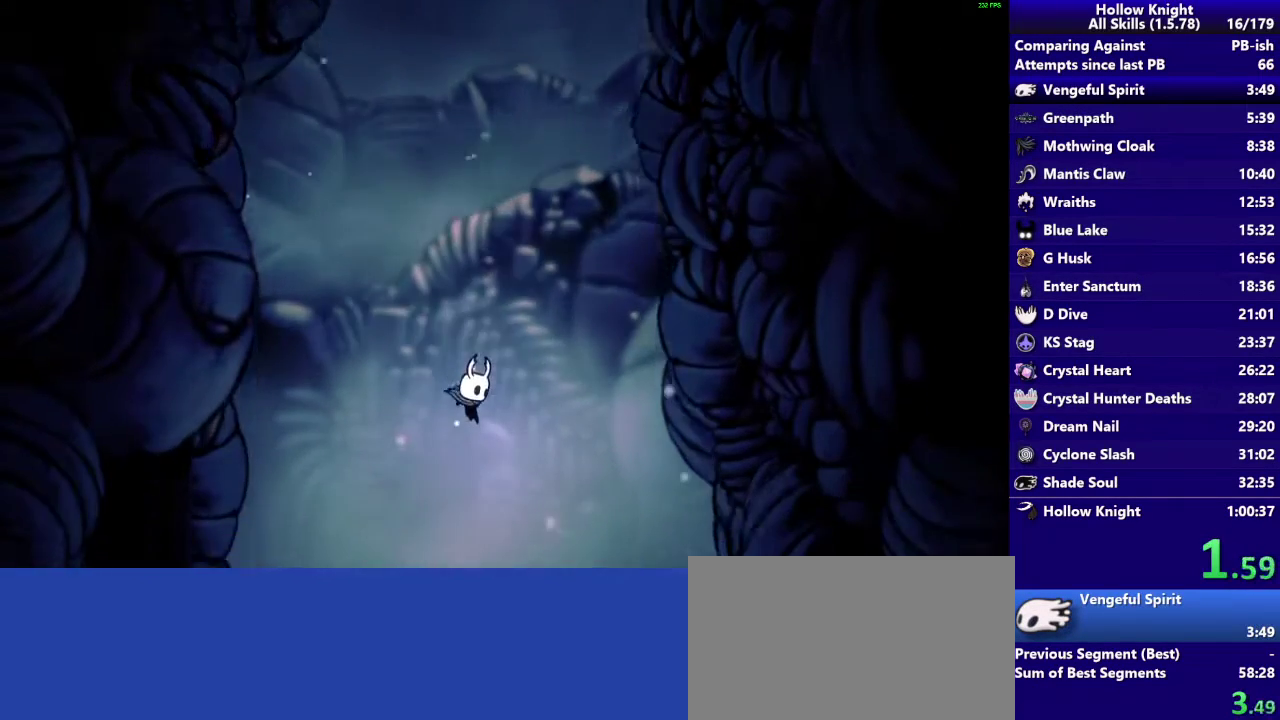
{"buttons": [], "left_stick": "right", "events": []}
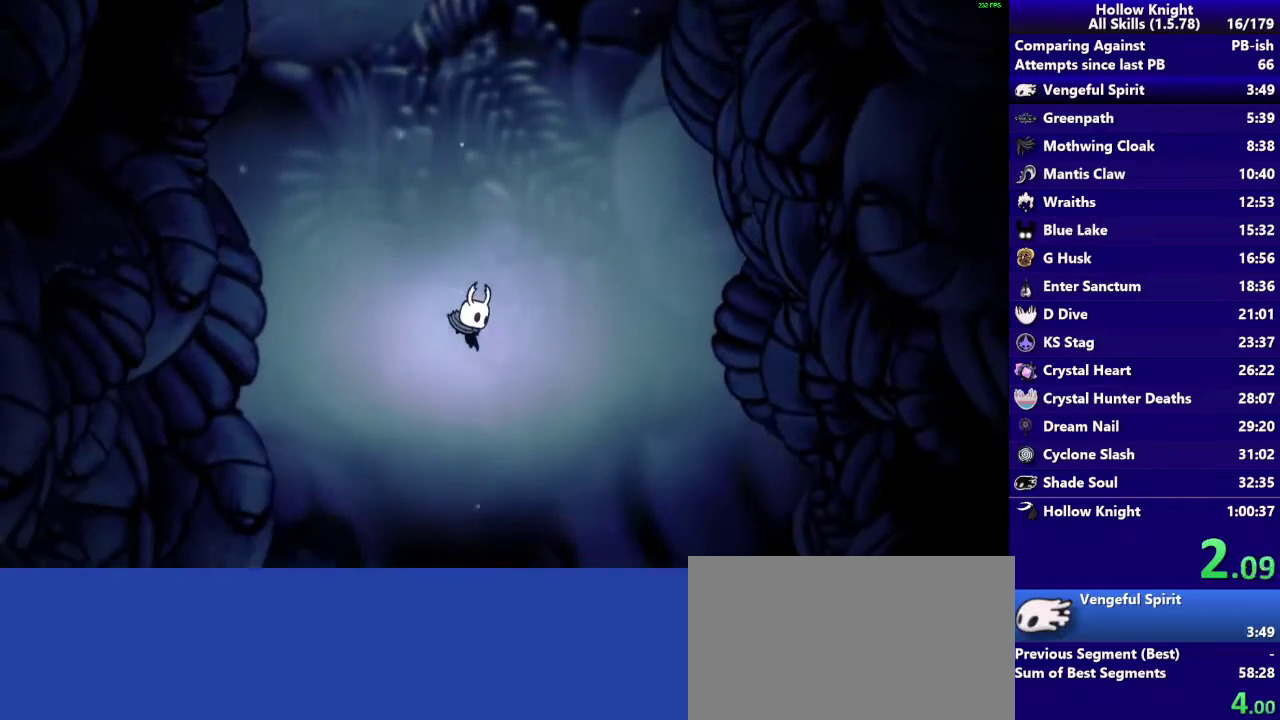
{"buttons": [], "left_stick": "right", "events": []}
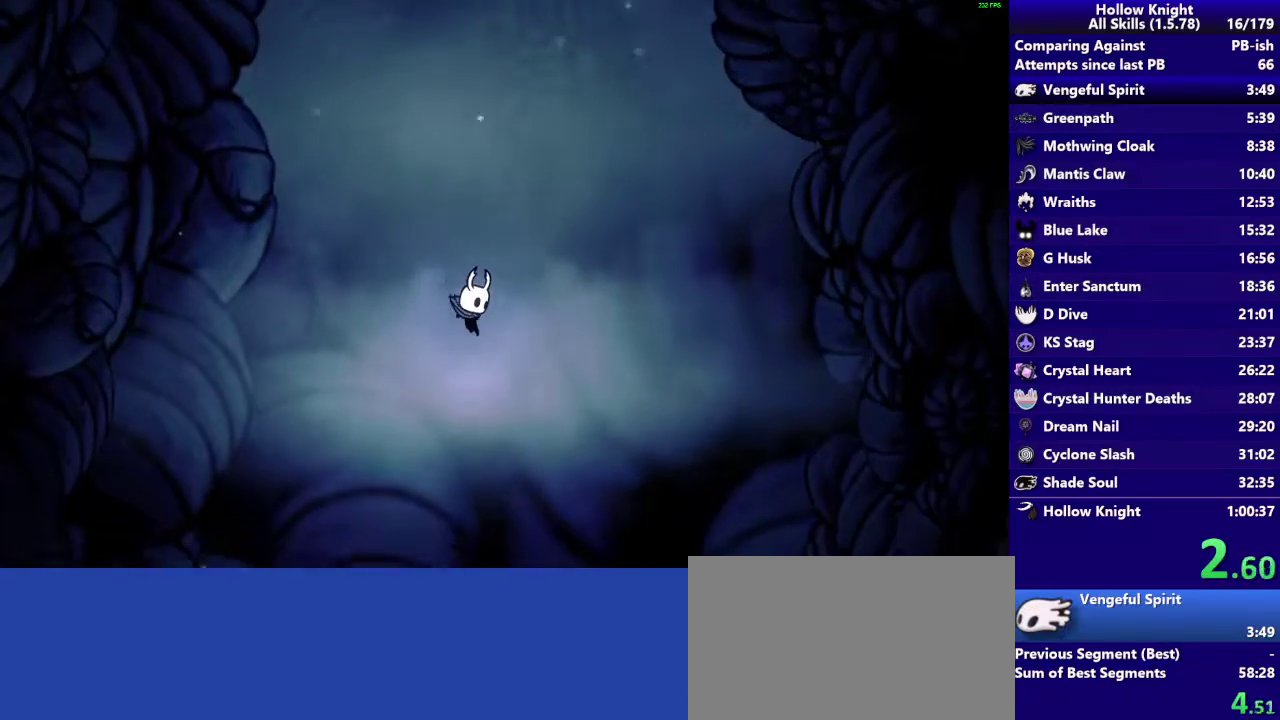
{"buttons": [], "left_stick": "right", "events": []}
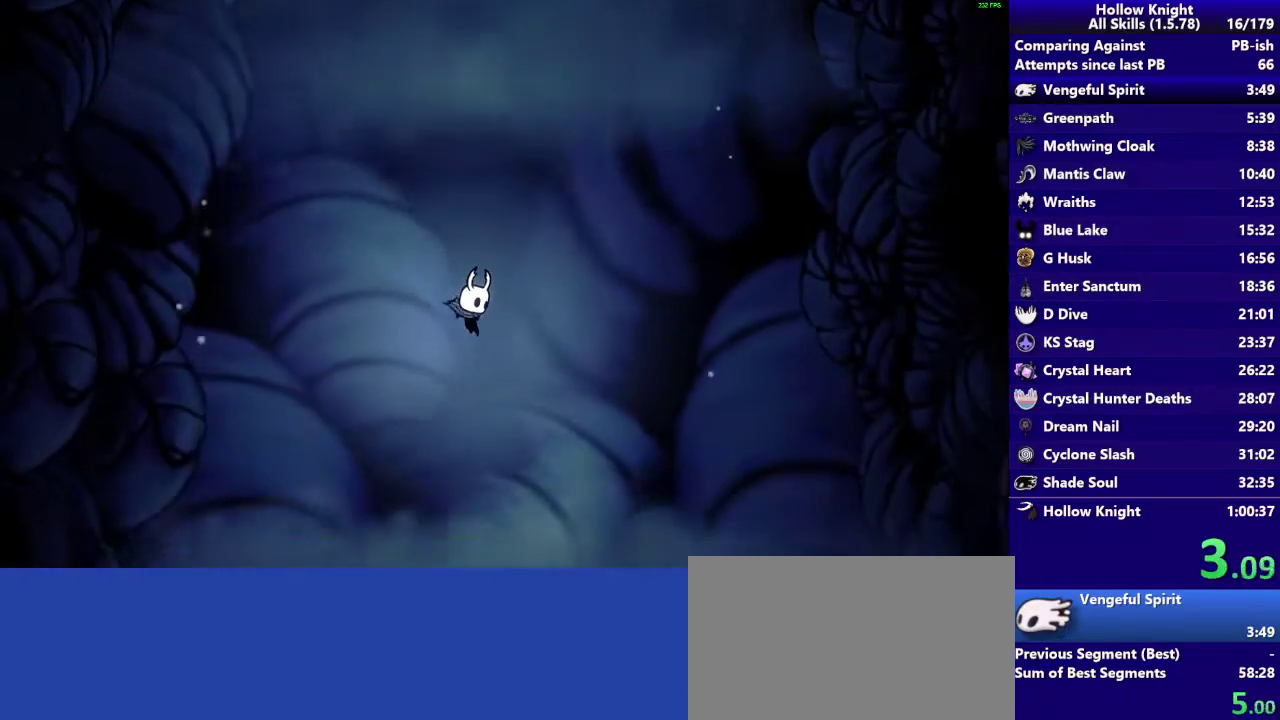
{"buttons": [], "left_stick": "right"}
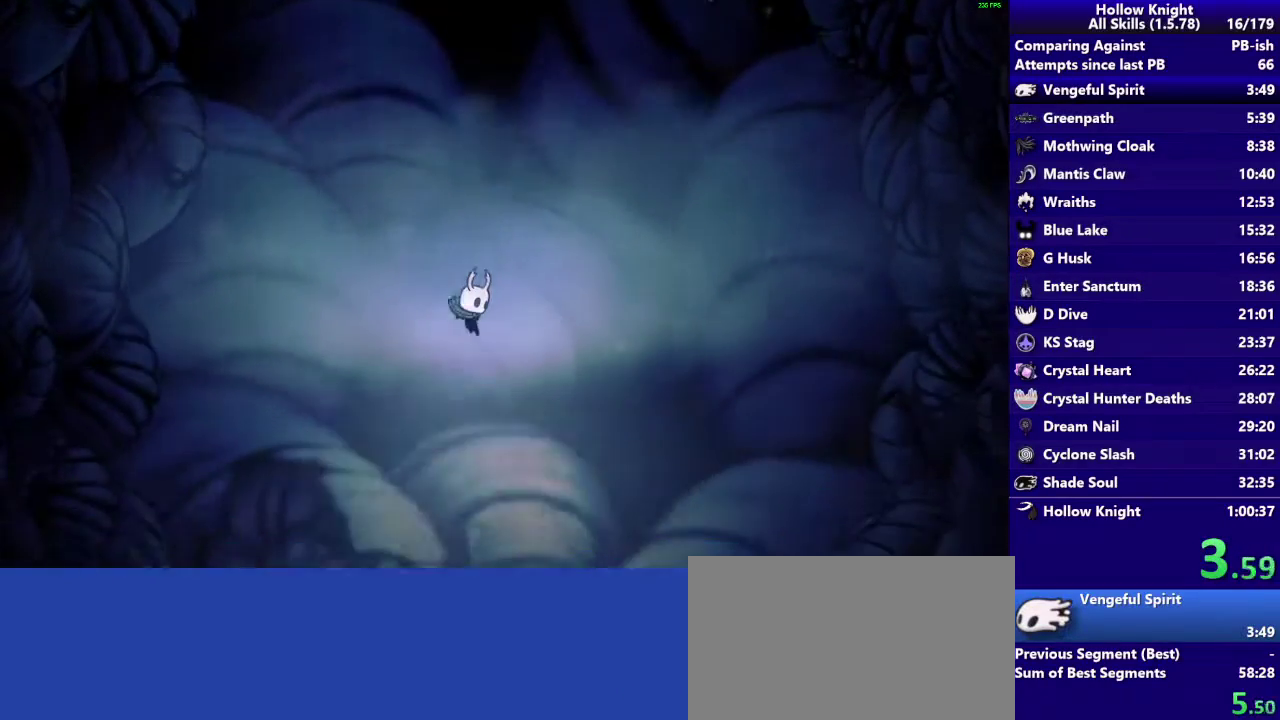
{"buttons": [], "left_stick": "right", "events": []}
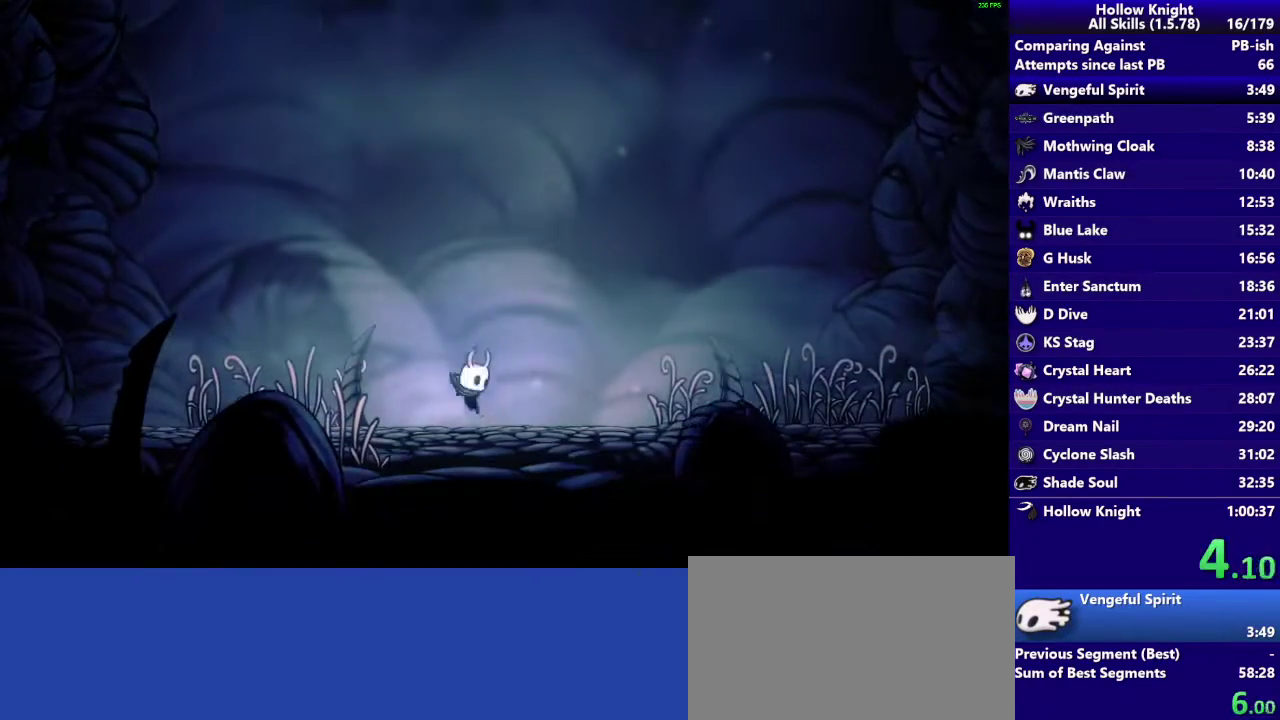
{"buttons": [], "left_stick": "right", "events": []}
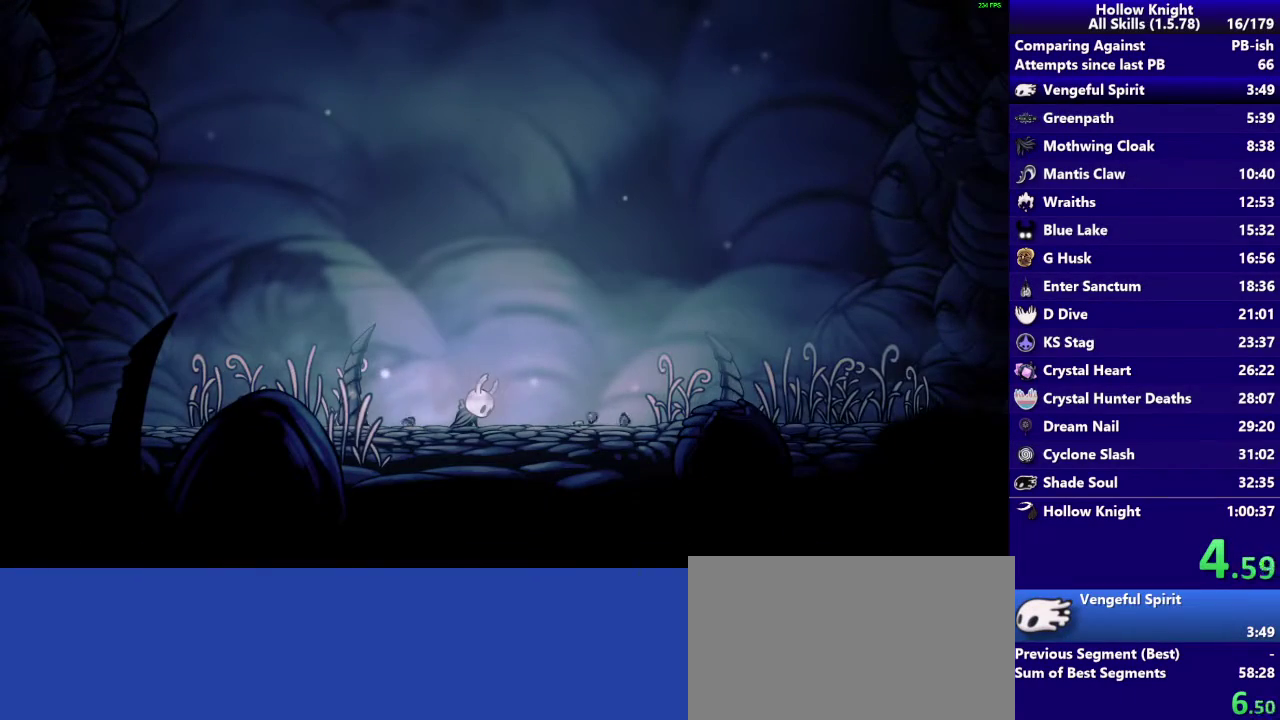
{"buttons": ["SQUARE"], "left_stick": "right", "events": [[367, "SQUARE", "down"]]}
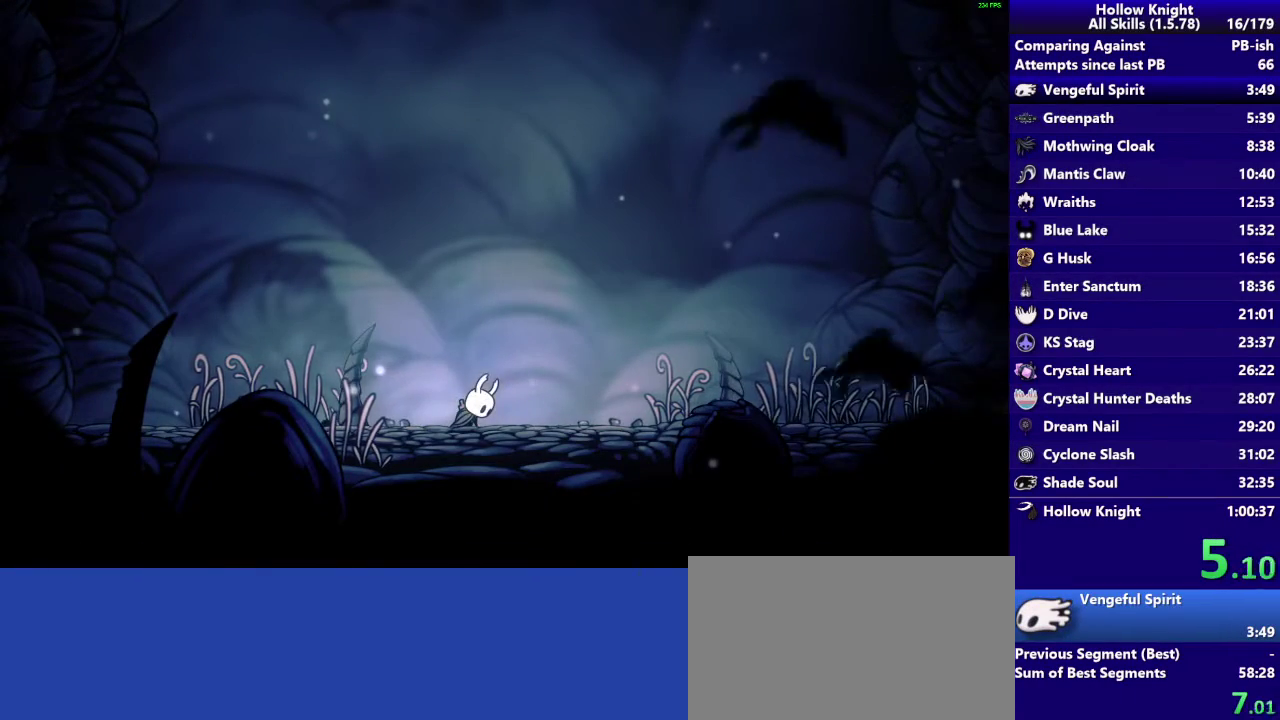
{"buttons": [], "left_stick": "right", "events": [[67, "SQUARE", "up"], [300, "SQUARE", "down"], [434, "SQUARE", "up"]]}
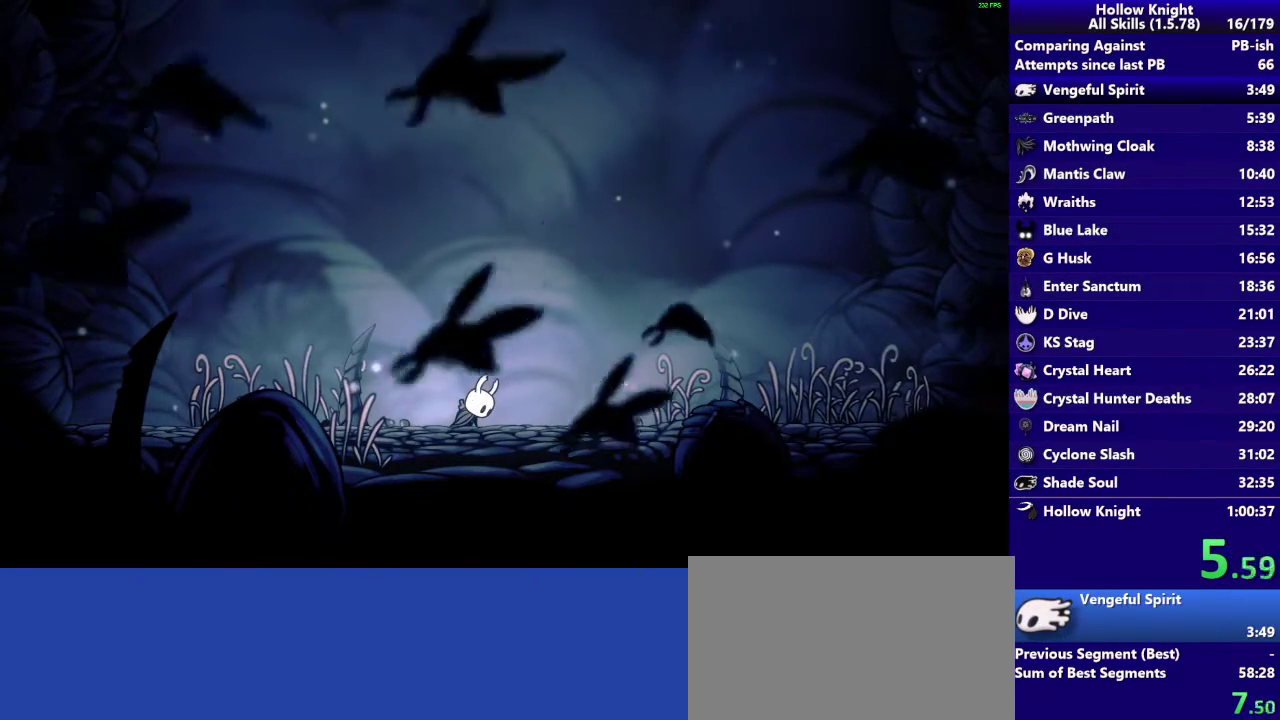
{"buttons": [], "left_stick": "right", "events": [[200, "SQUARE", "down"], [334, "SQUARE", "up"]]}
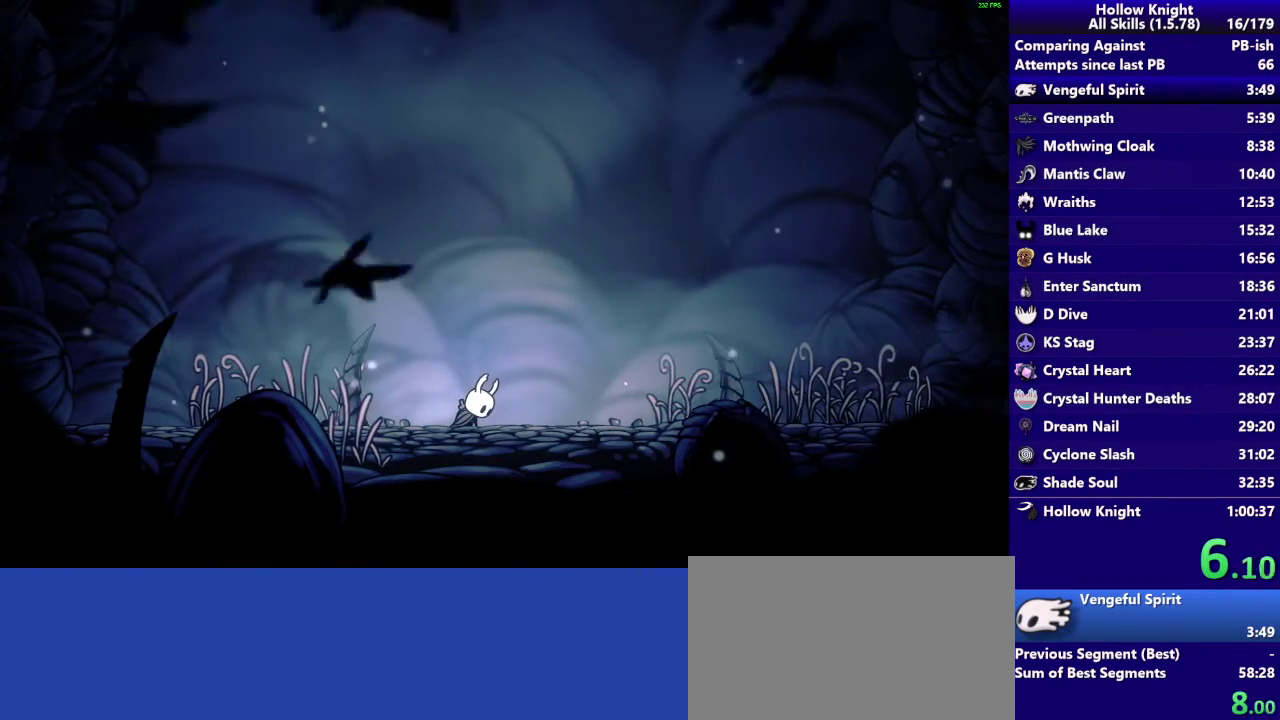
{"buttons": [], "left_stick": "right", "events": [[134, "SQUARE", "down"], [267, "SQUARE", "up"]]}